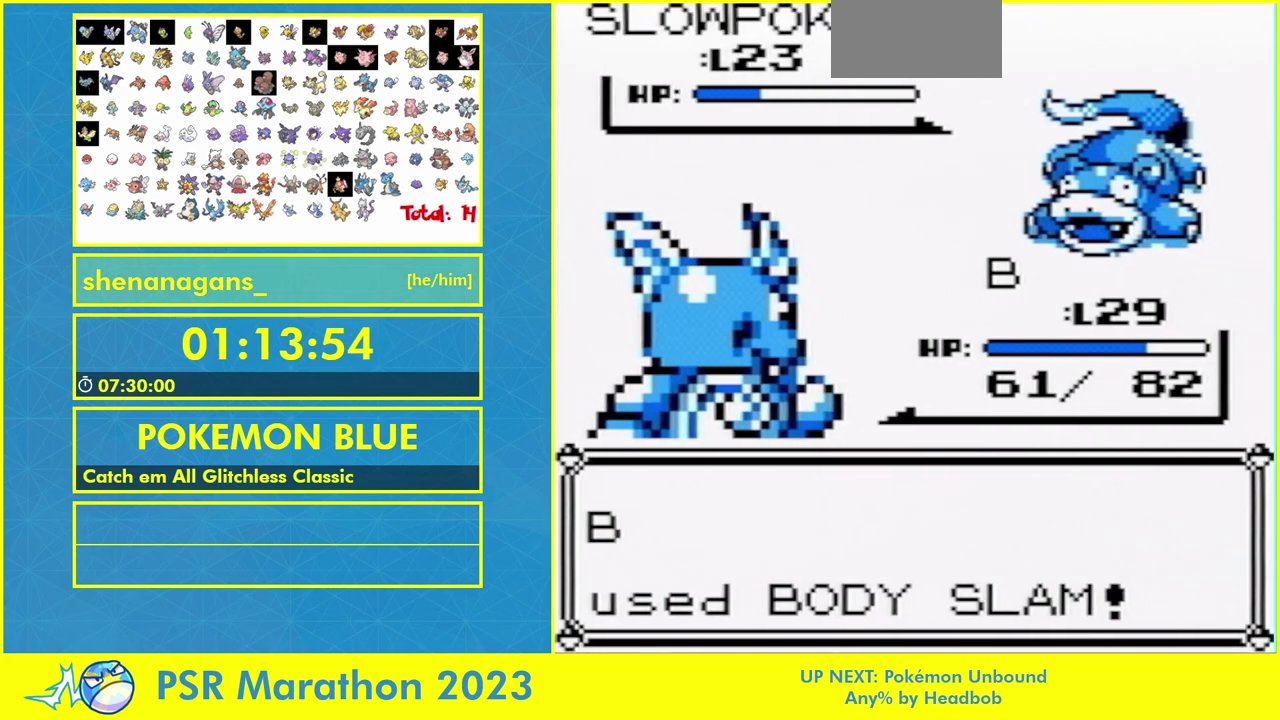
Gameplay with a controller (Nintendo layout); each line is a JSON object with the inputs held at the frame after it. "events" lists button and stick changes between this image and that frame as [ms after this image, input, new state], when the widget could be followed in between. Not read: B DPAD_LEFT L1 L3 R3 SELECT START.
{"buttons": [], "events": []}
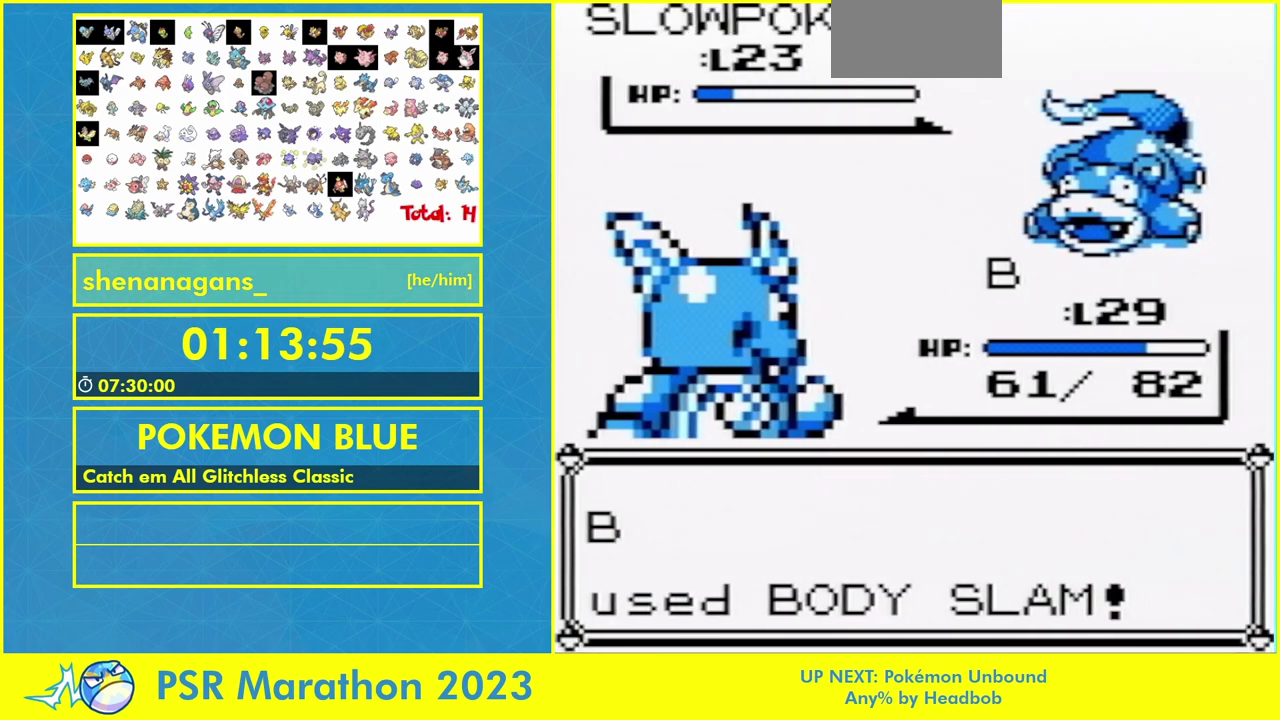
{"buttons": [], "events": []}
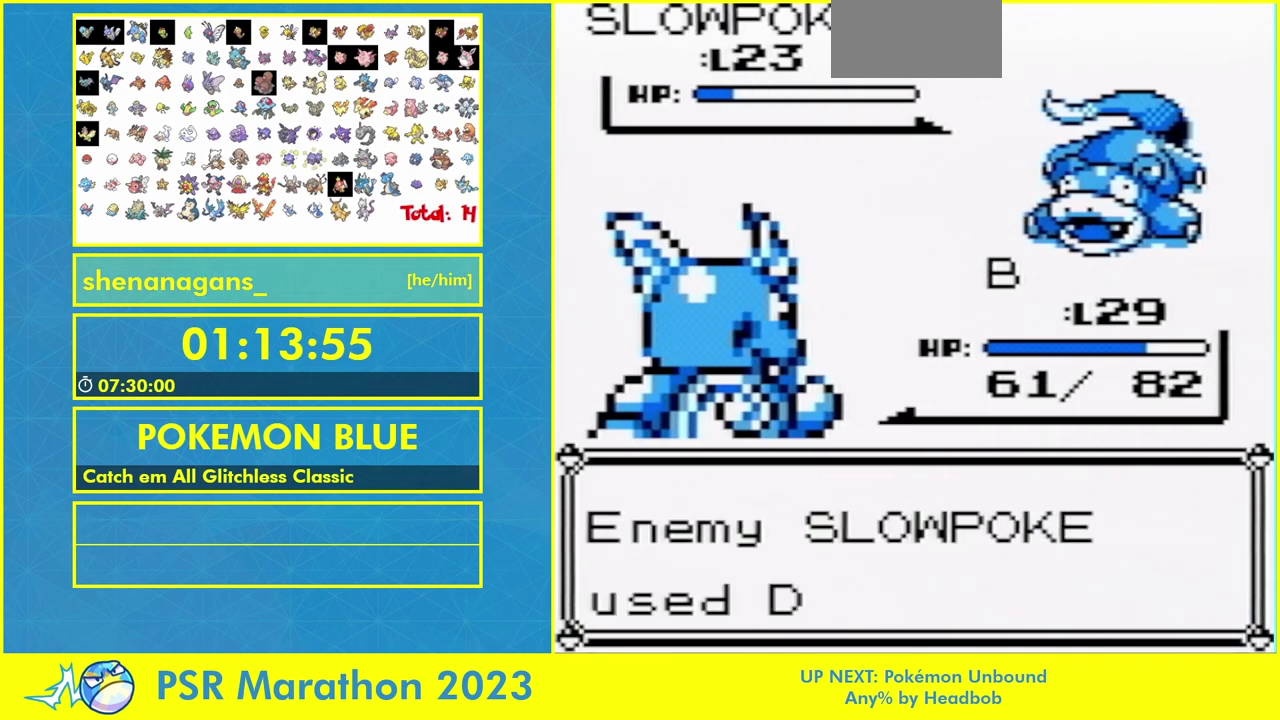
{"buttons": [], "events": []}
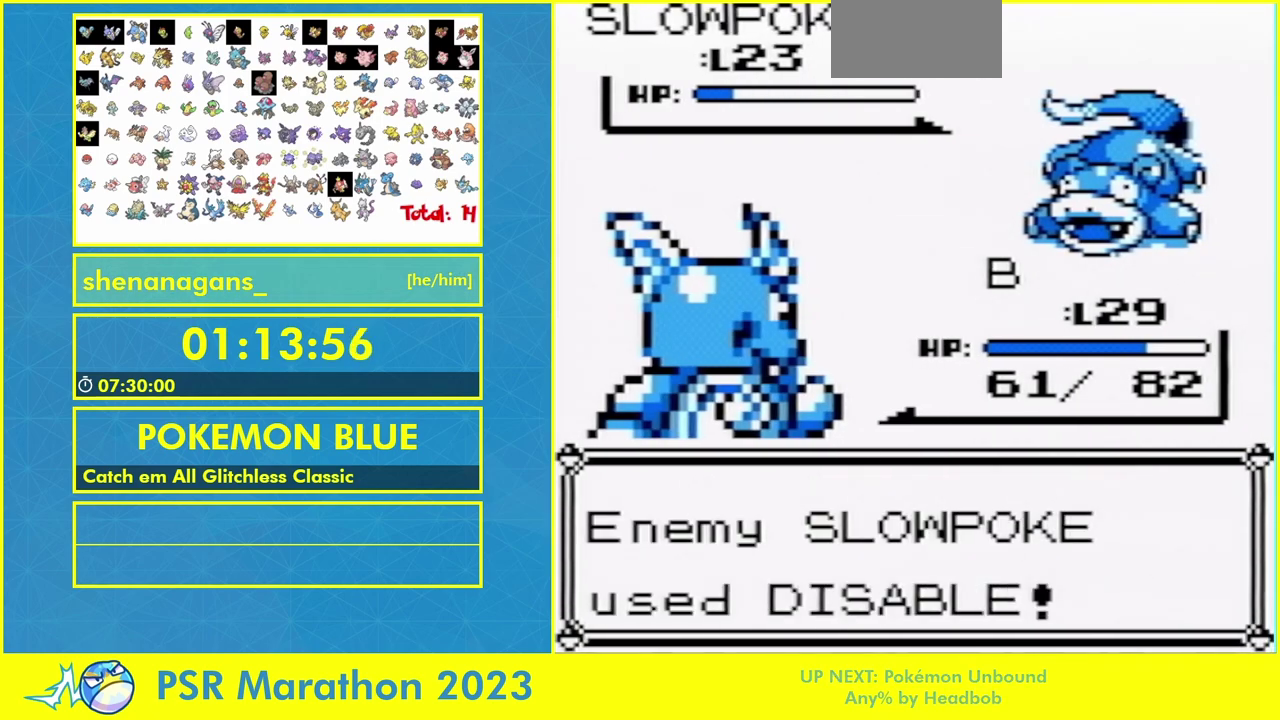
{"buttons": [], "events": []}
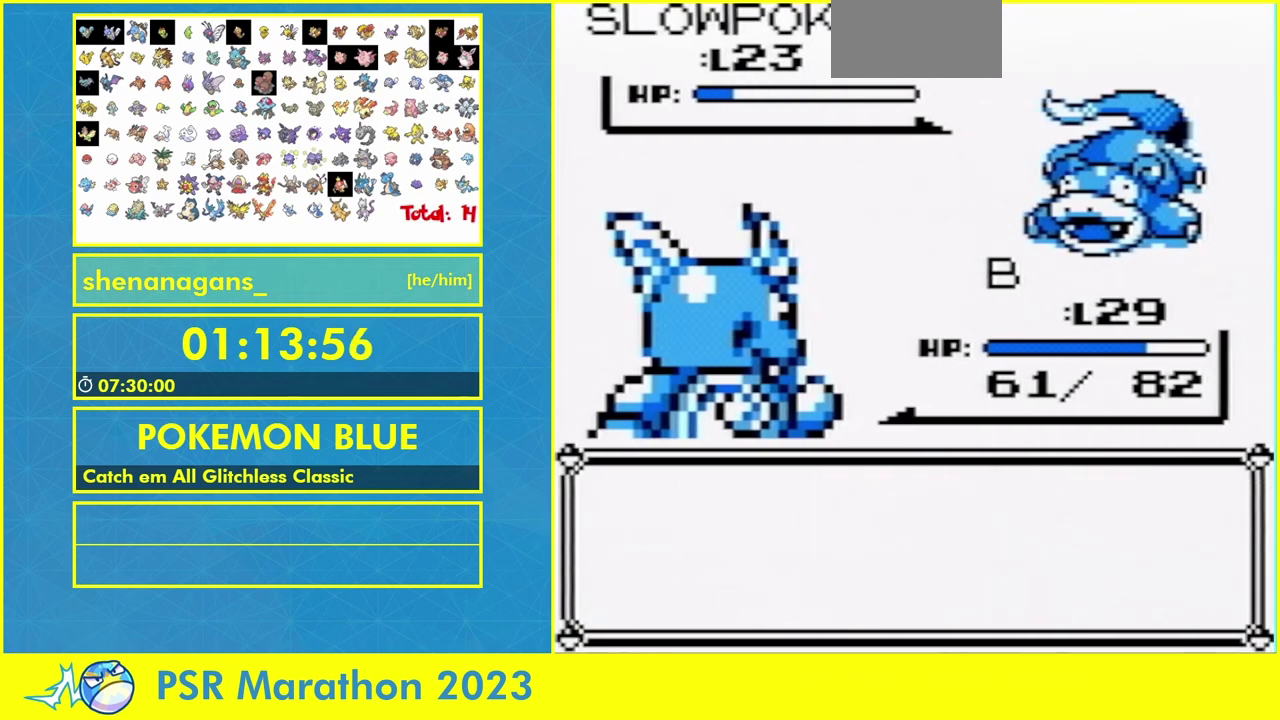
{"buttons": [], "events": []}
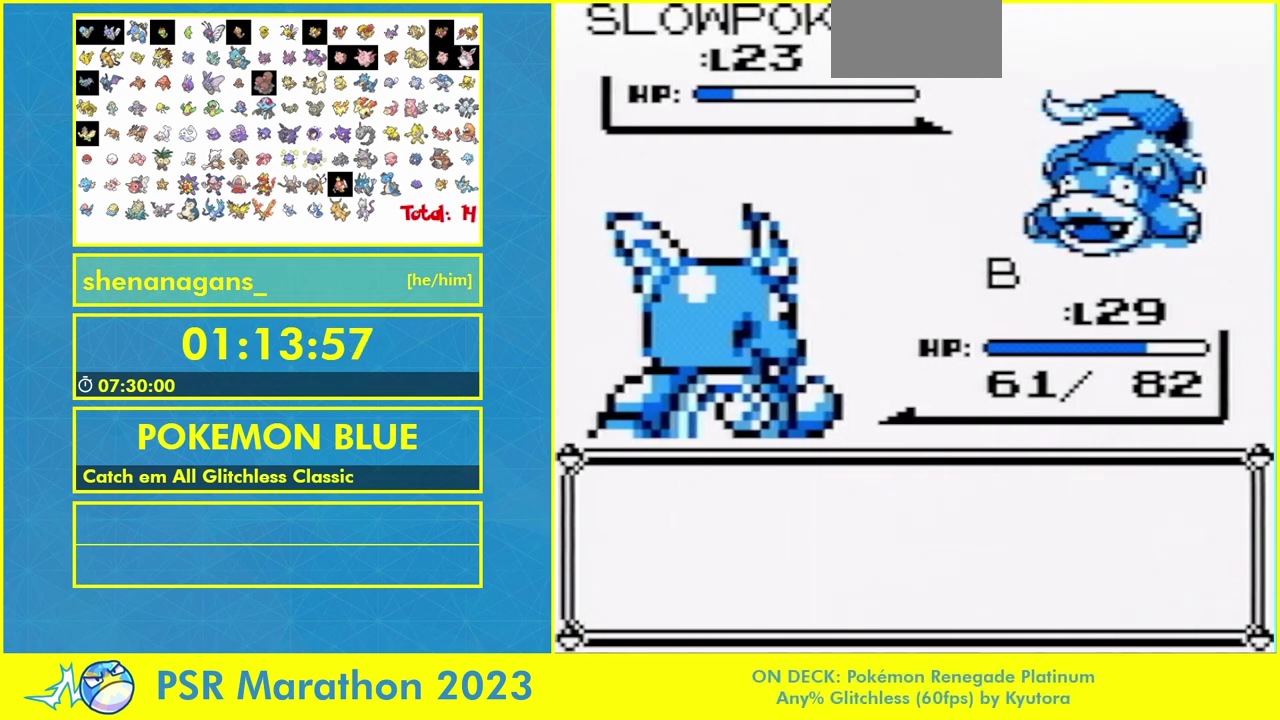
{"buttons": [], "events": [[67, "A", "down"], [167, "A", "up"]]}
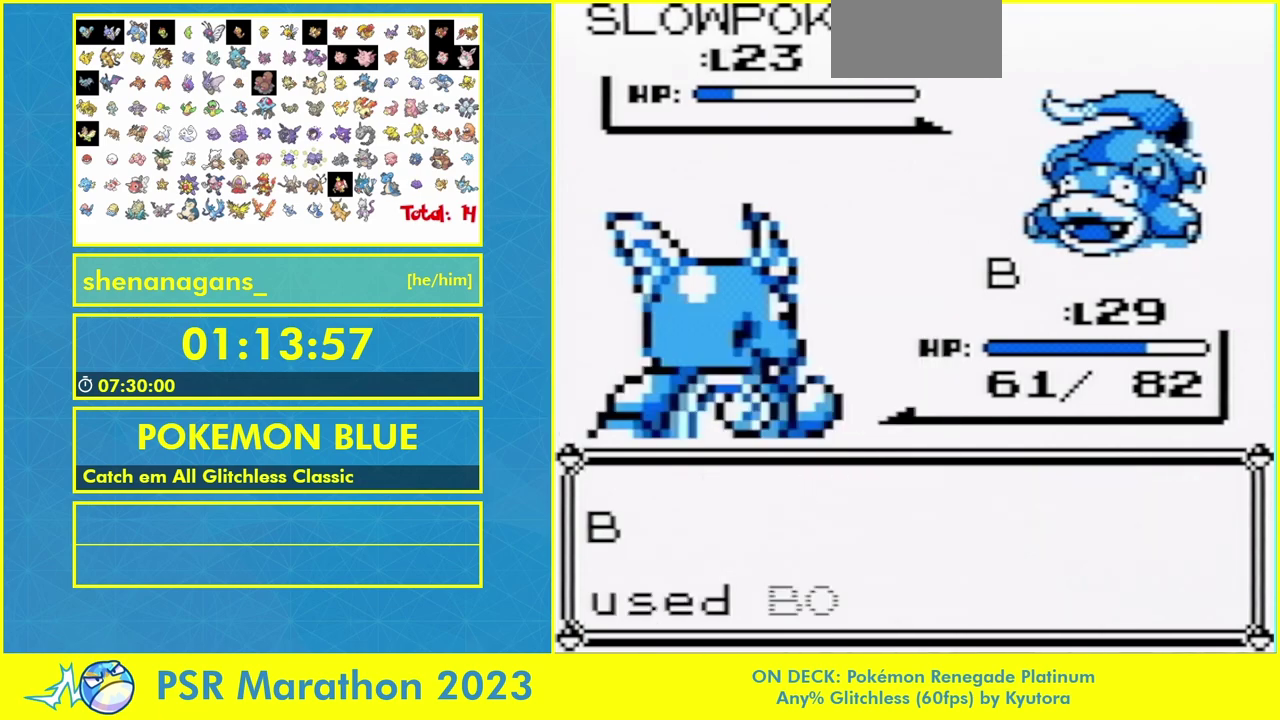
{"buttons": ["A"], "events": [[33, "A", "down"], [100, "A", "up"], [233, "A", "down"], [400, "A", "up"], [467, "A", "down"]]}
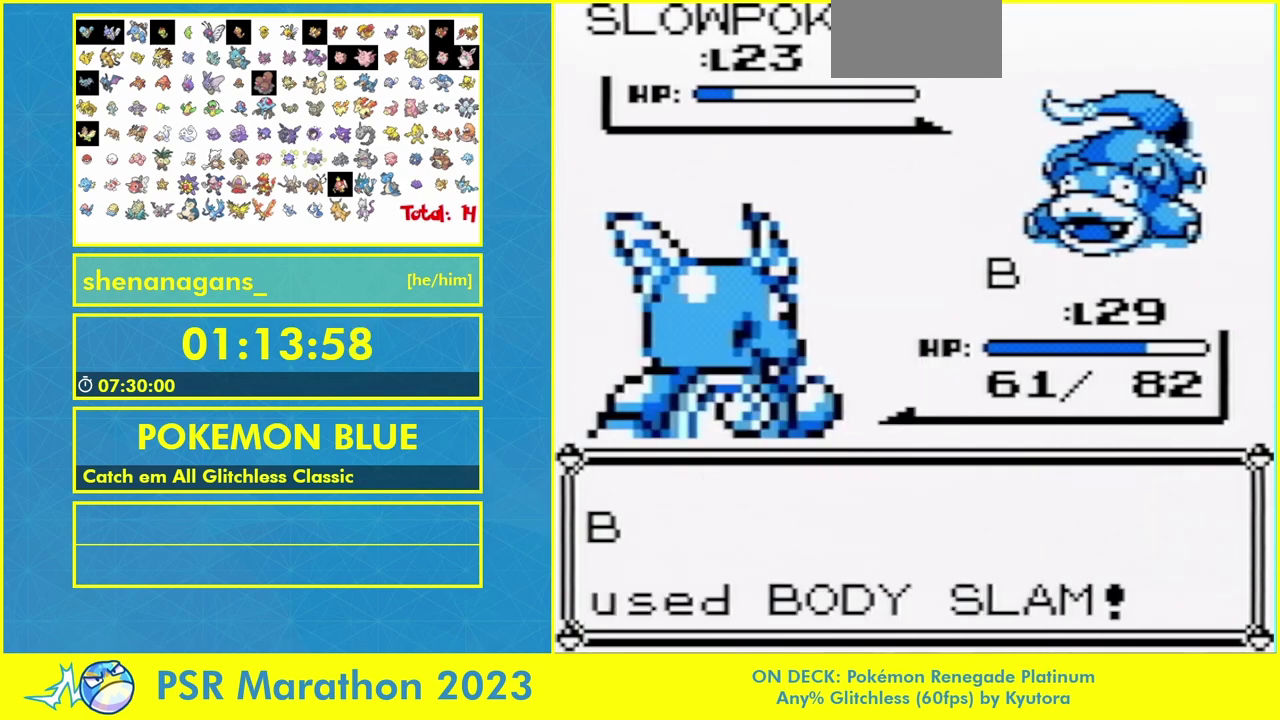
{"buttons": [], "events": [[33, "A", "up"], [267, "A", "down"], [333, "A", "up"]]}
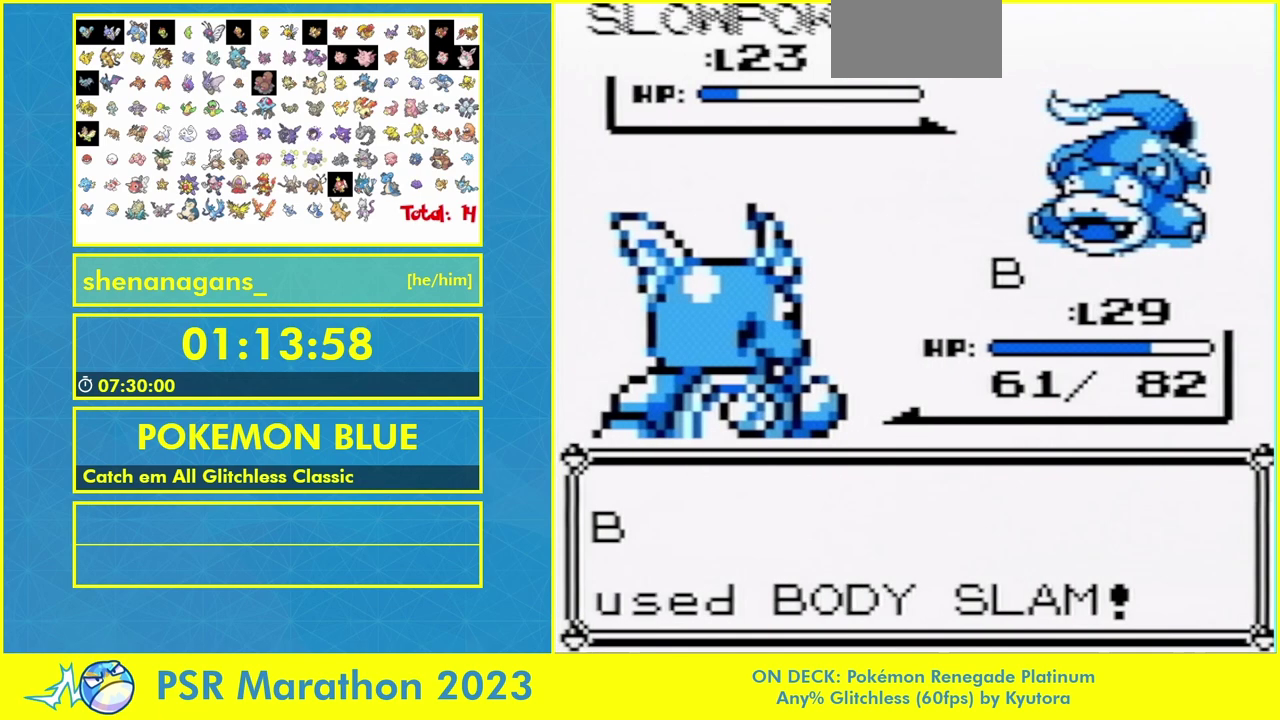
{"buttons": [], "events": [[100, "A", "down"], [200, "A", "up"]]}